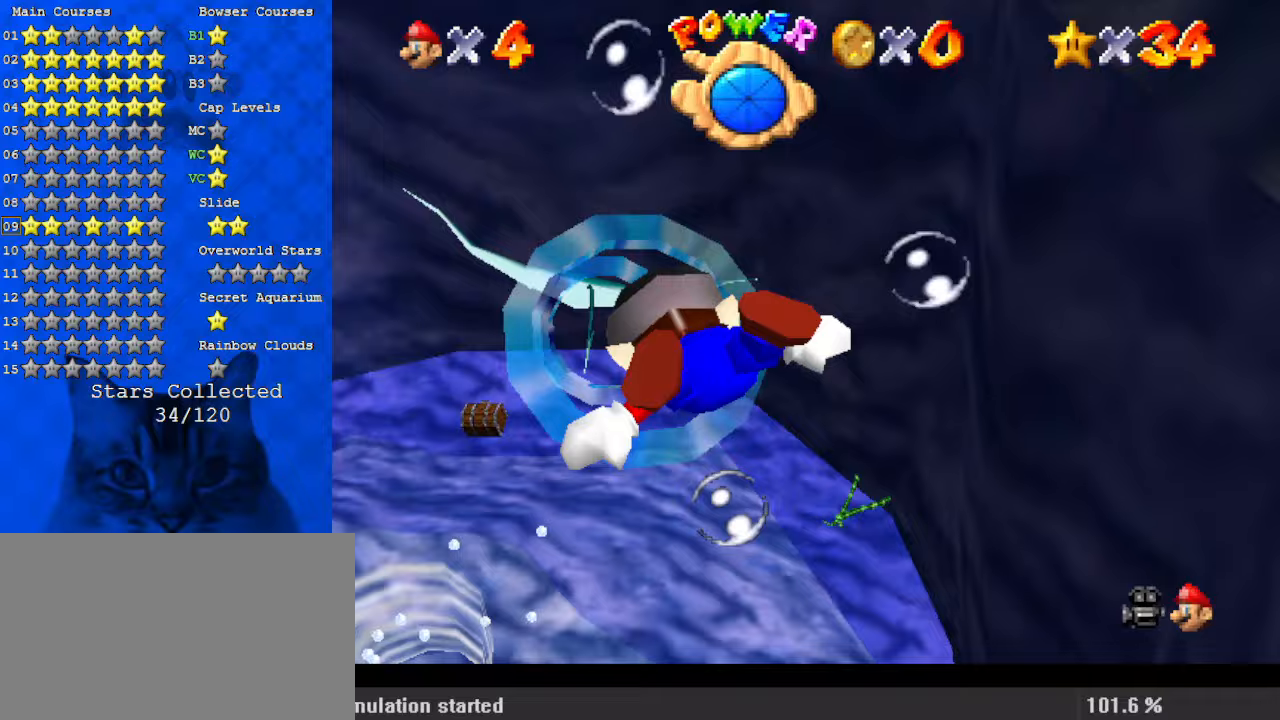
Gameplay with keyboard; each line is a JSON object with the keys held at the frame after it. "events" lists presses ("down") and releases ("up") of "a", "c", "ctrl", "d", "down", "left", "return", "right", "s", "shift", "up", "w", "x" and "y" between this image and that frame as [ms after this image, input, new state], when the widget could be followed in between. No other keys are recorded. Mouse input is not recorded.
{"keys": ["shift"], "events": [[33, "right", "down"], [67, "shift", "up"], [100, "left", "down"], [100, "right", "up"], [200, "left", "up"], [233, "right", "down"], [300, "up", "up"], [433, "right", "up"], [433, "shift", "down"]]}
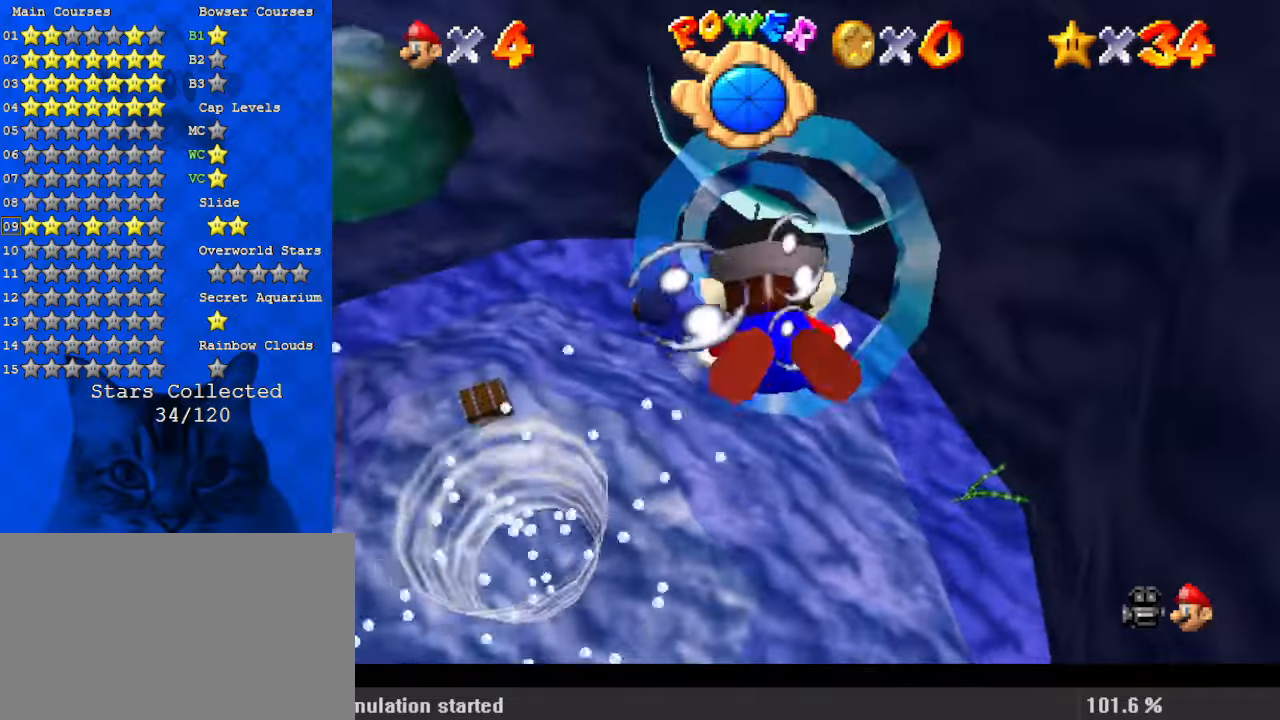
{"keys": [], "events": [[200, "right", "down"], [200, "up", "down"], [267, "shift", "up"], [433, "right", "up"], [433, "up", "up"]]}
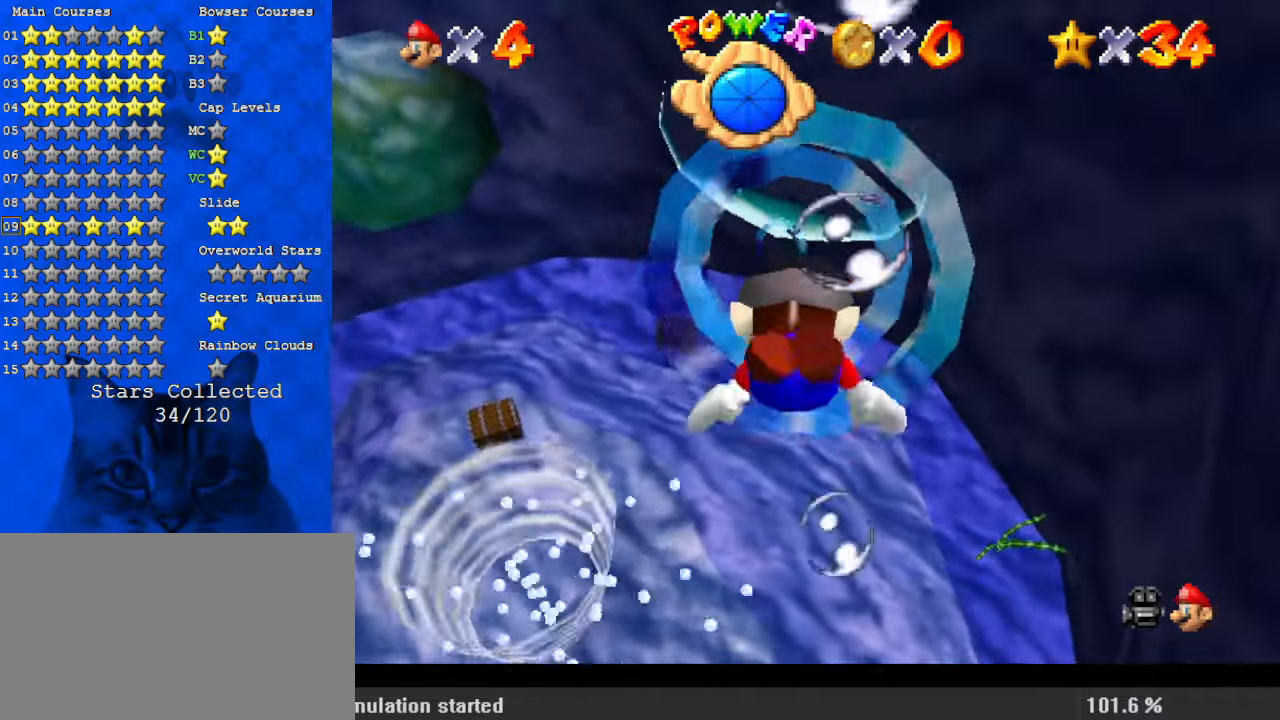
{"keys": ["left", "up"], "events": [[67, "shift", "down"], [367, "up", "down"], [433, "right", "down"], [433, "shift", "up"], [500, "left", "down"], [500, "right", "up"]]}
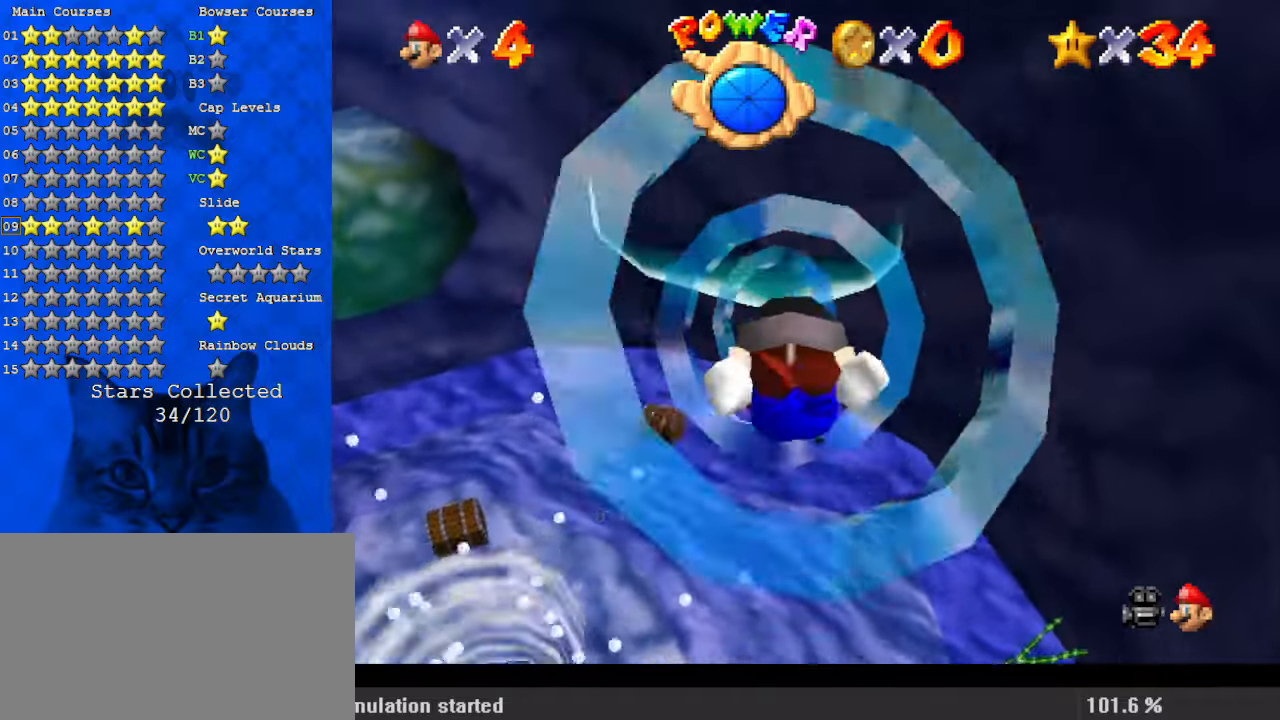
{"keys": ["shift", "up"], "events": [[33, "up", "up"], [100, "left", "up"], [267, "shift", "down"], [367, "up", "down"]]}
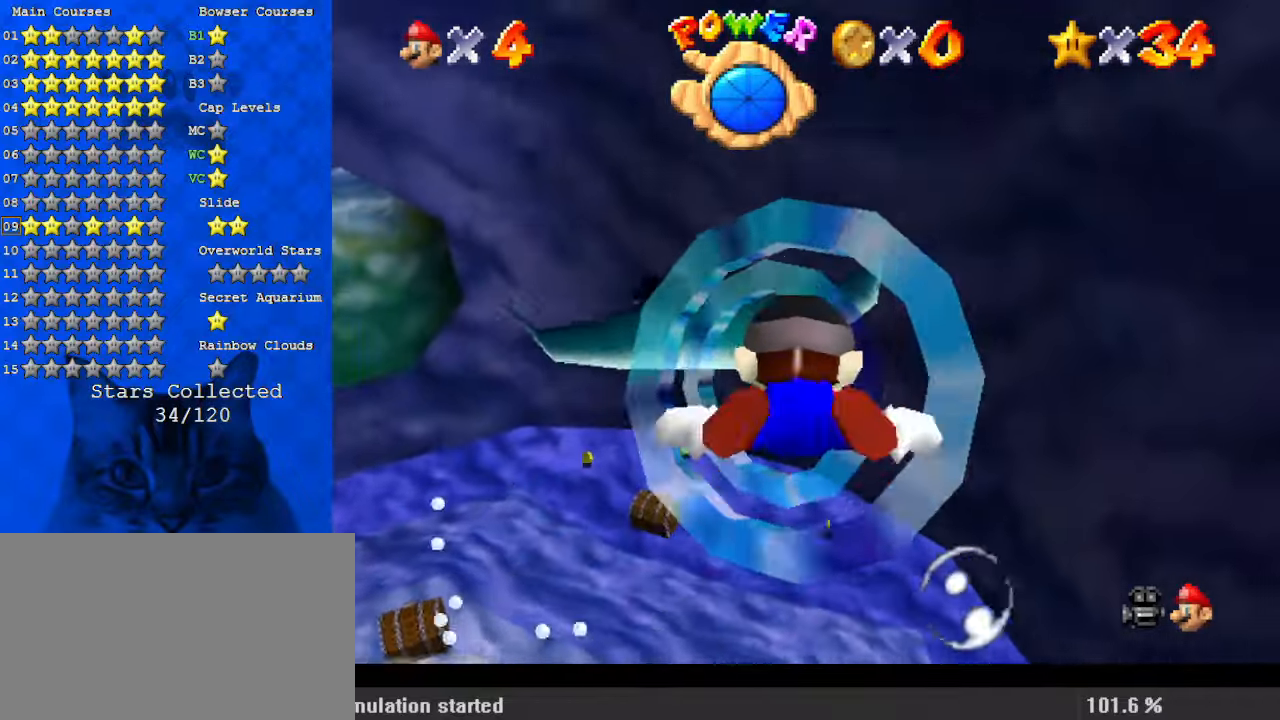
{"keys": ["shift"], "events": [[33, "left", "down"], [100, "shift", "up"], [200, "left", "up"], [333, "up", "up"], [433, "shift", "down"]]}
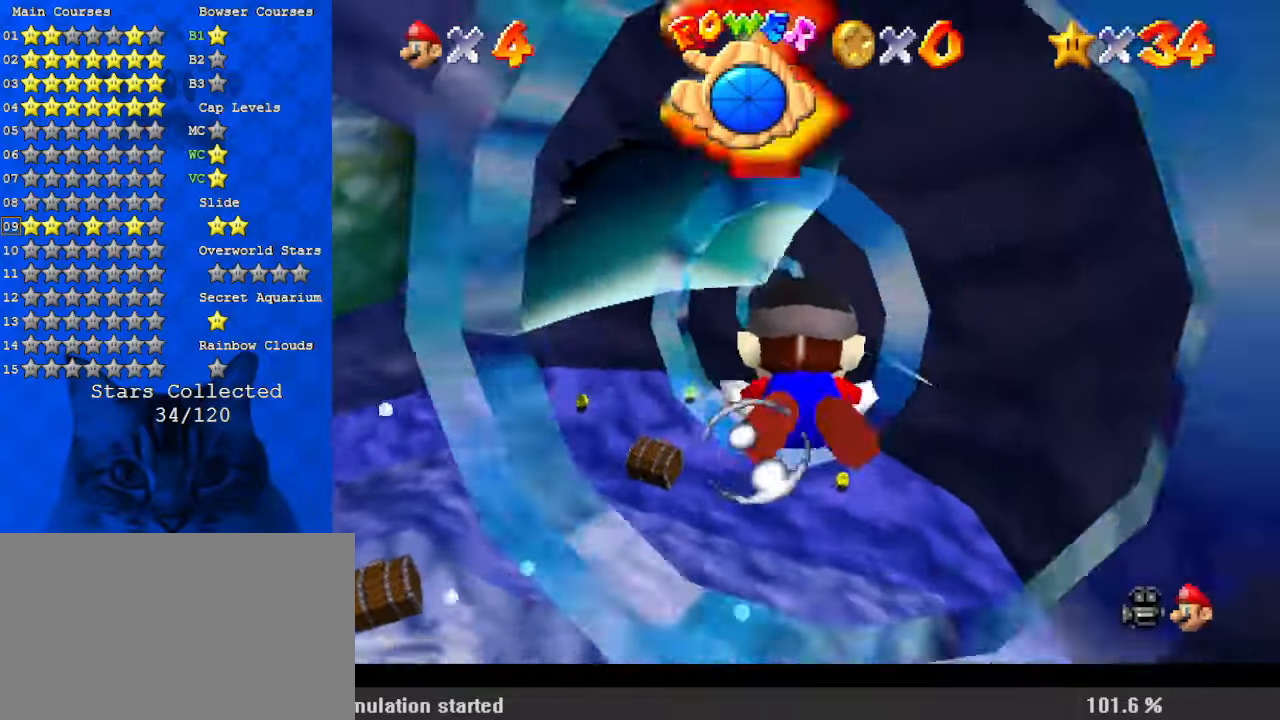
{"keys": [], "events": [[100, "up", "down"], [133, "left", "down"], [233, "shift", "up"], [333, "left", "up"], [333, "up", "up"]]}
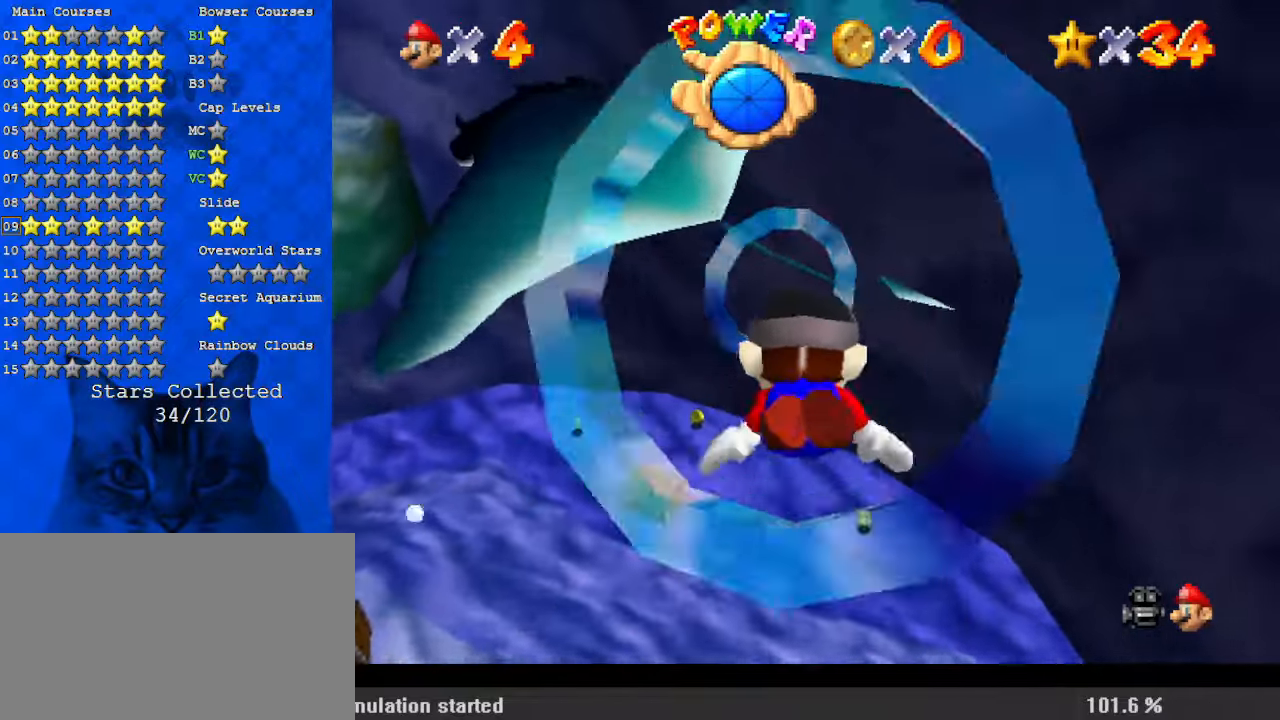
{"keys": [], "events": [[67, "shift", "down"], [200, "up", "down"], [233, "right", "down"], [333, "right", "up"], [400, "shift", "up"], [433, "up", "up"]]}
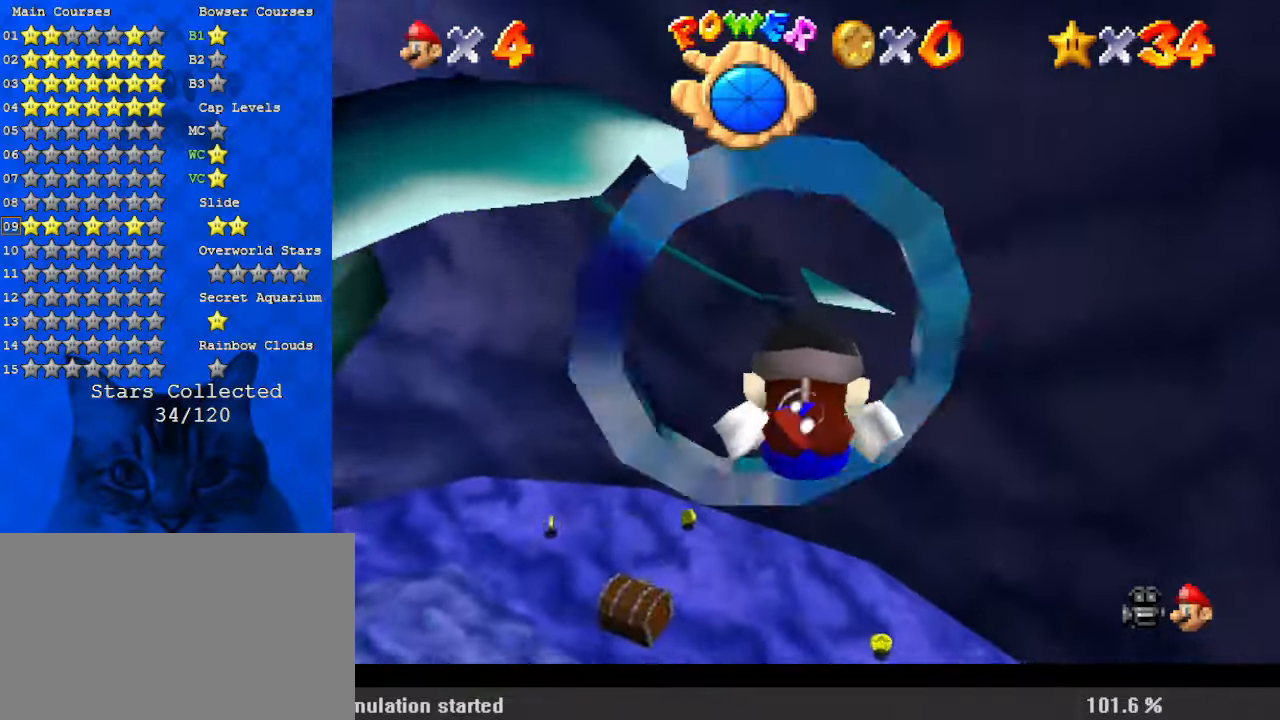
{"keys": ["left"], "events": [[67, "shift", "down"], [167, "ctrl", "down"], [267, "shift", "up"], [300, "left", "down"], [367, "ctrl", "up"]]}
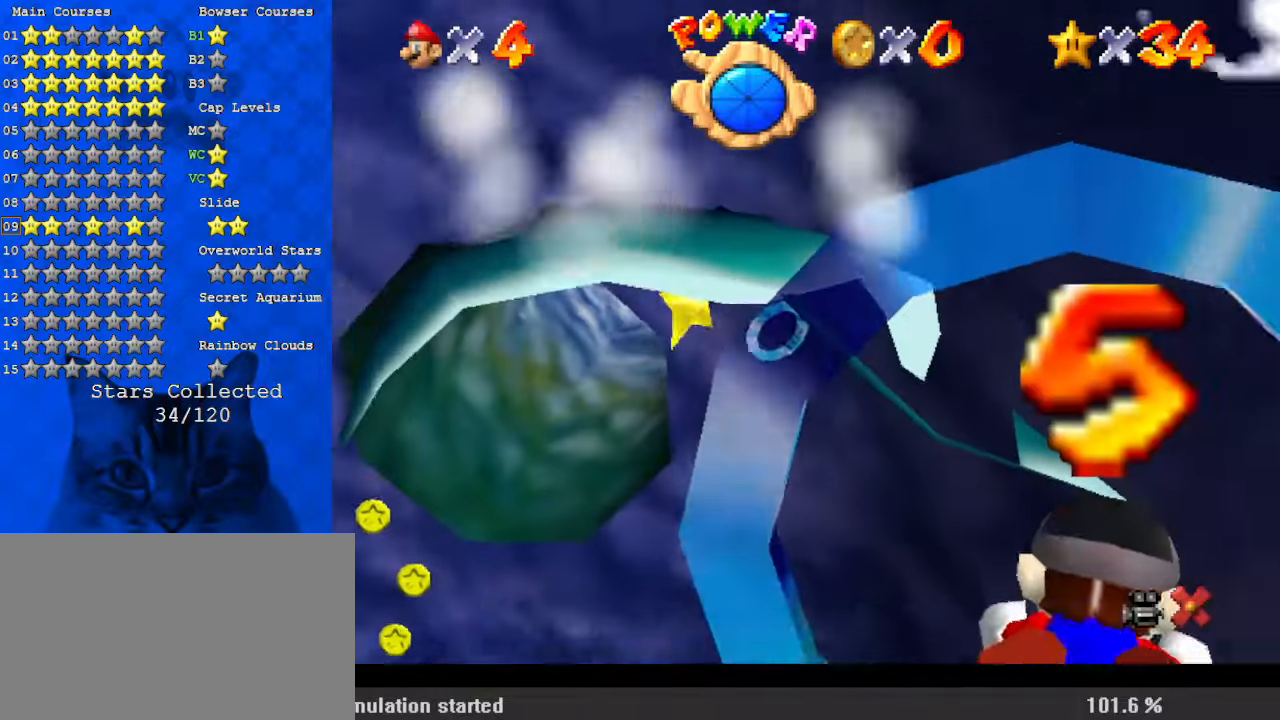
{"keys": ["left"], "events": []}
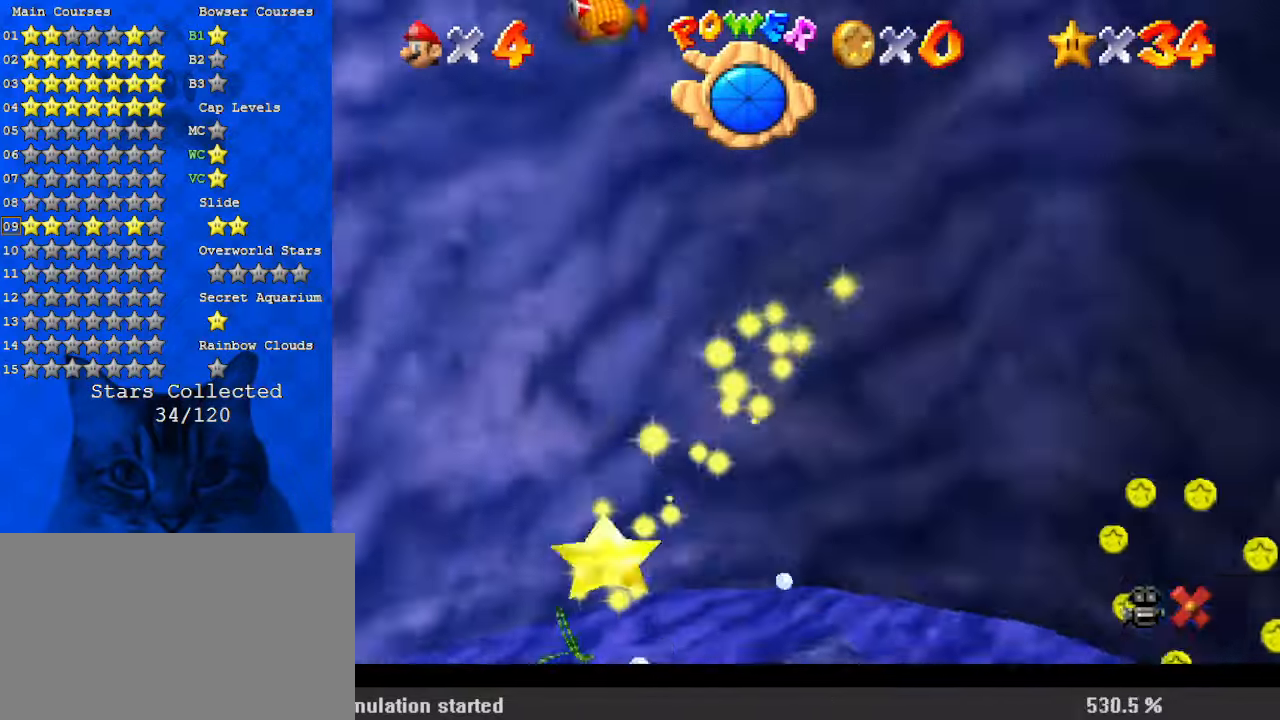
{"keys": ["left"], "events": []}
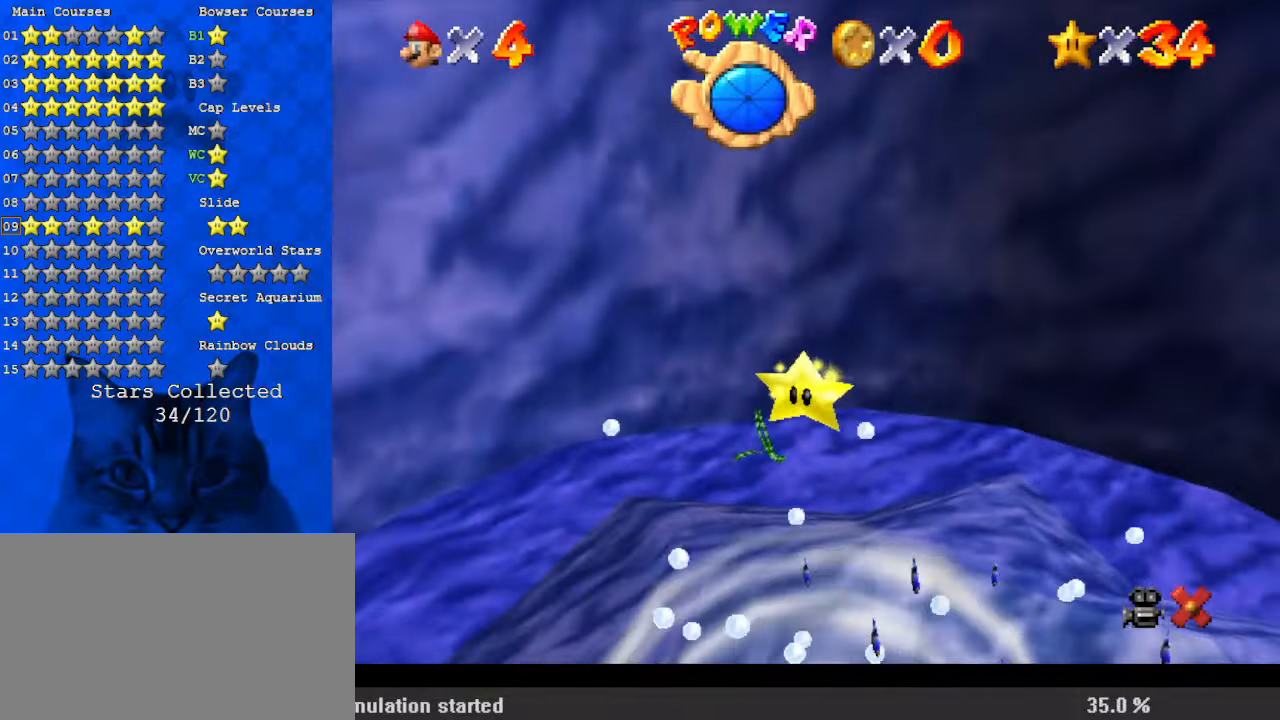
{"keys": ["d", "left"], "events": [[500, "d", "down"]]}
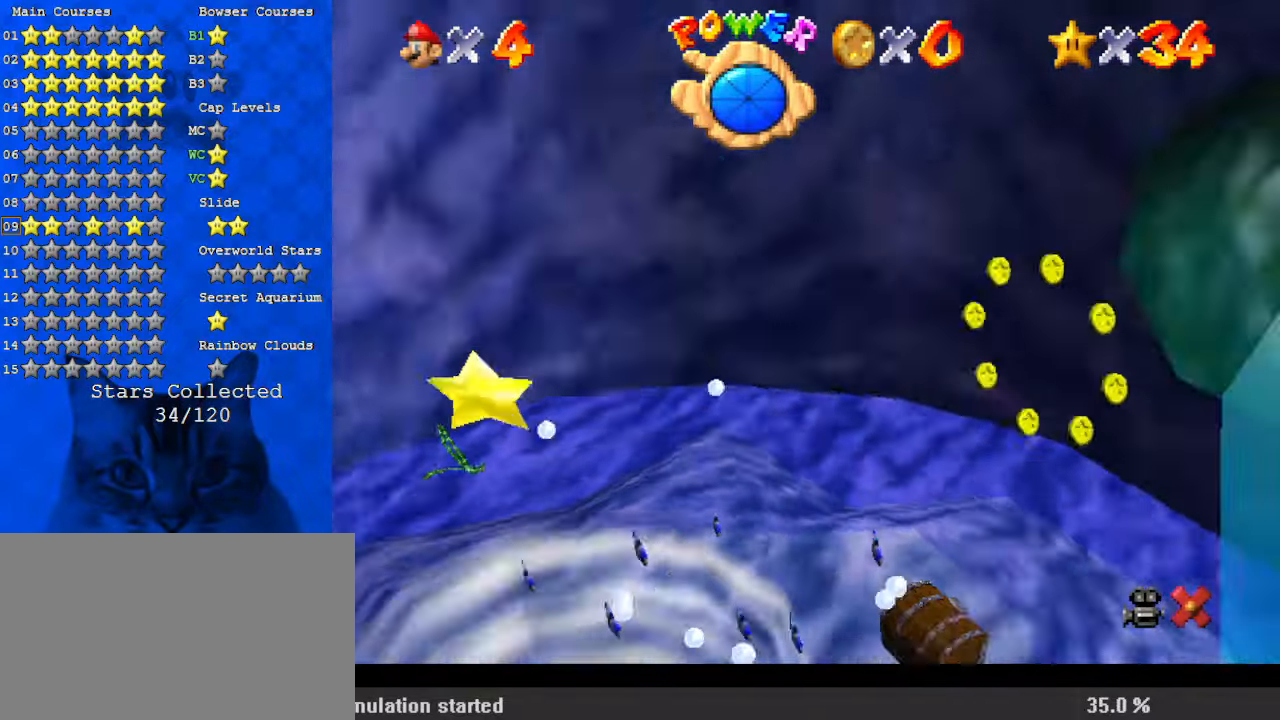
{"keys": ["d", "left"], "events": []}
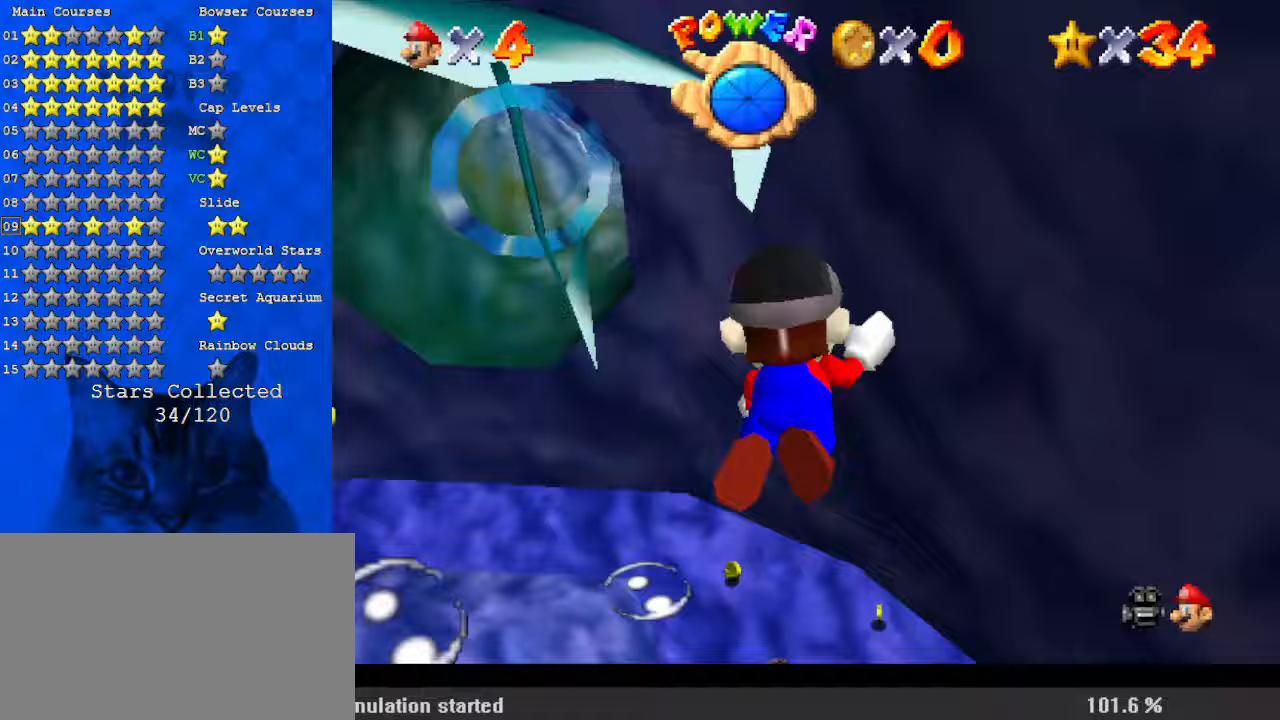
{"keys": ["d", "left", "shift"], "events": [[267, "shift", "down"]]}
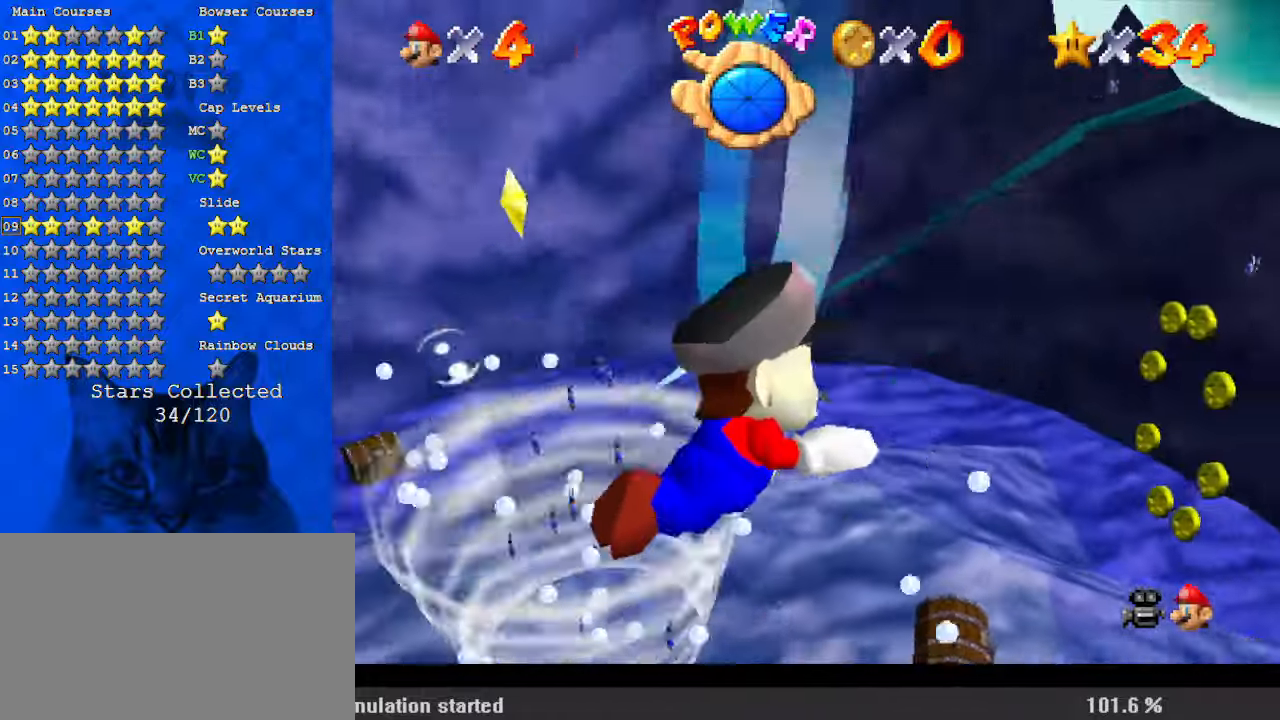
{"keys": ["left", "shift"], "events": [[133, "shift", "up"], [200, "d", "up"], [433, "shift", "down"]]}
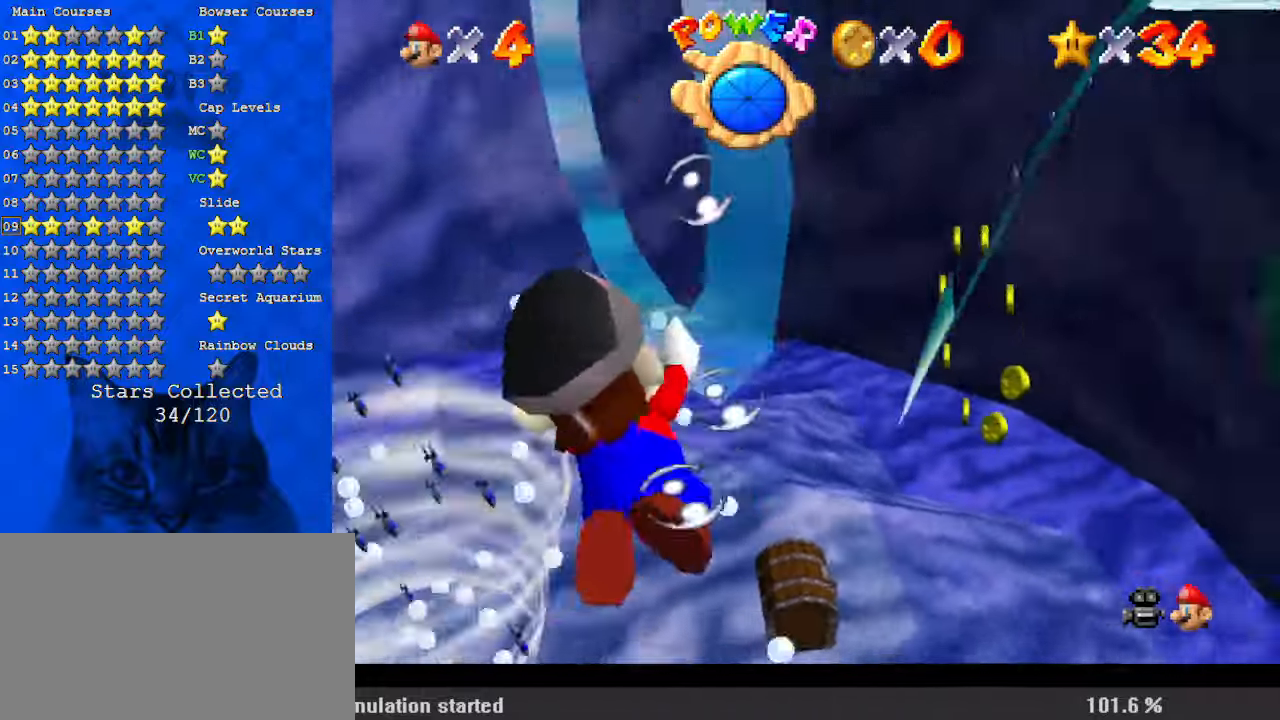
{"keys": ["left"], "events": [[233, "left", "up"], [233, "shift", "up"], [367, "left", "down"]]}
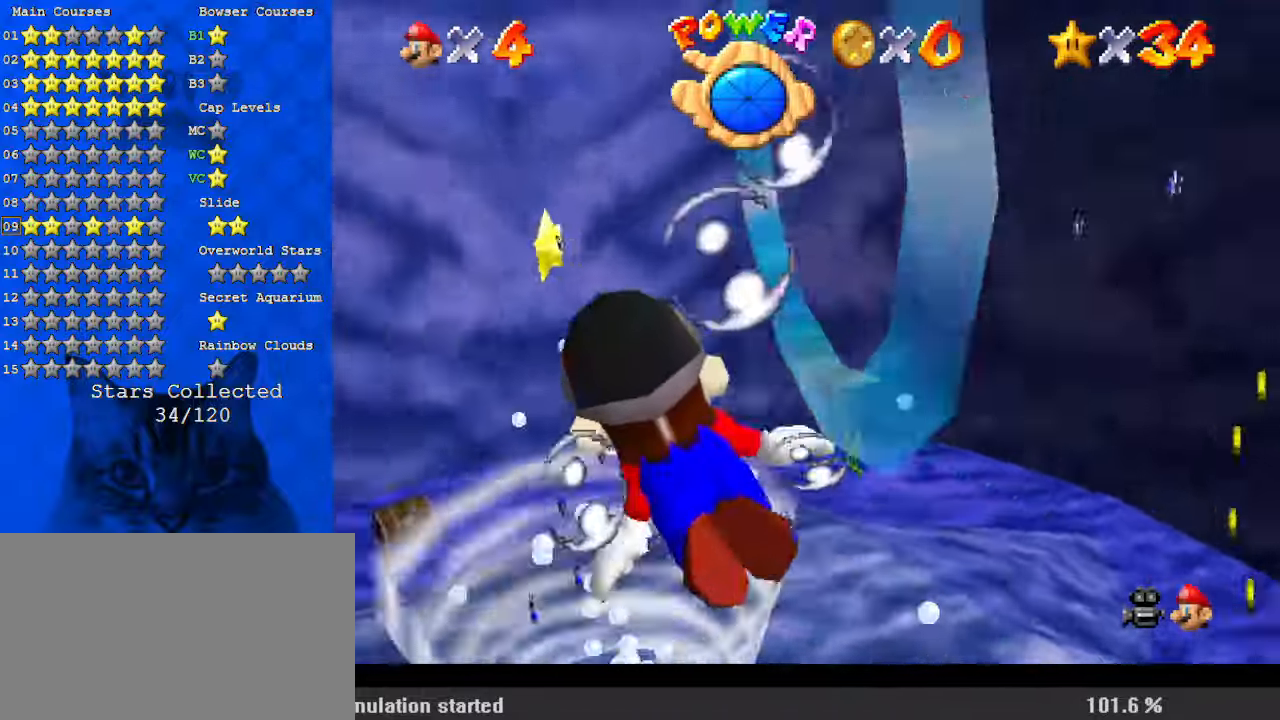
{"keys": ["right"], "events": [[33, "shift", "down"], [200, "left", "up"], [233, "right", "down"], [467, "shift", "up"]]}
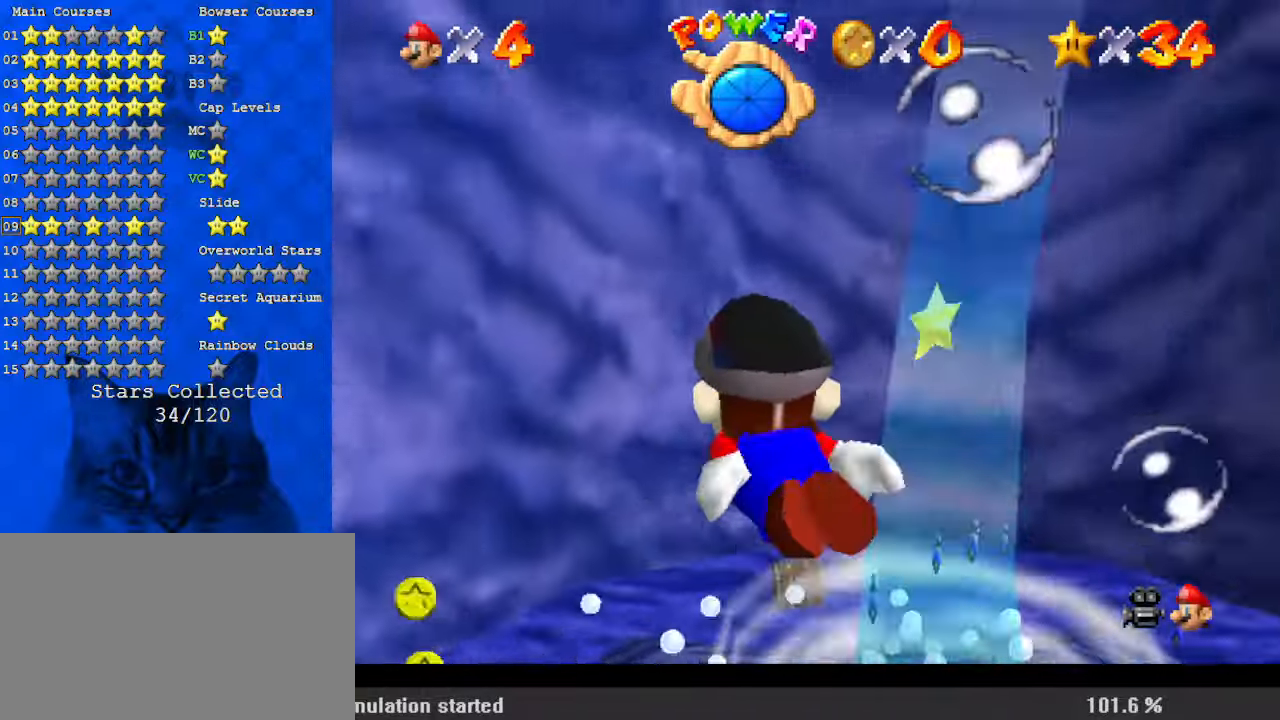
{"keys": ["right", "shift"], "events": [[300, "shift", "down"]]}
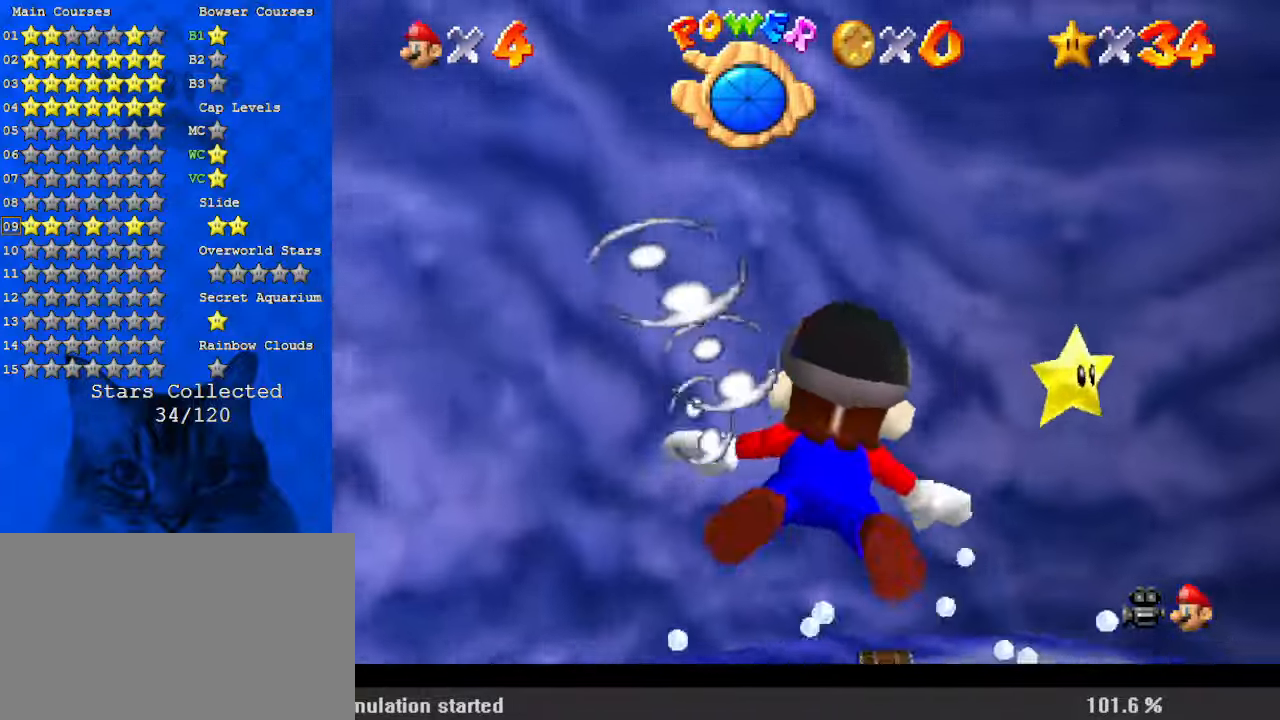
{"keys": ["shift"], "events": [[200, "shift", "up"], [367, "shift", "down"], [433, "right", "up"]]}
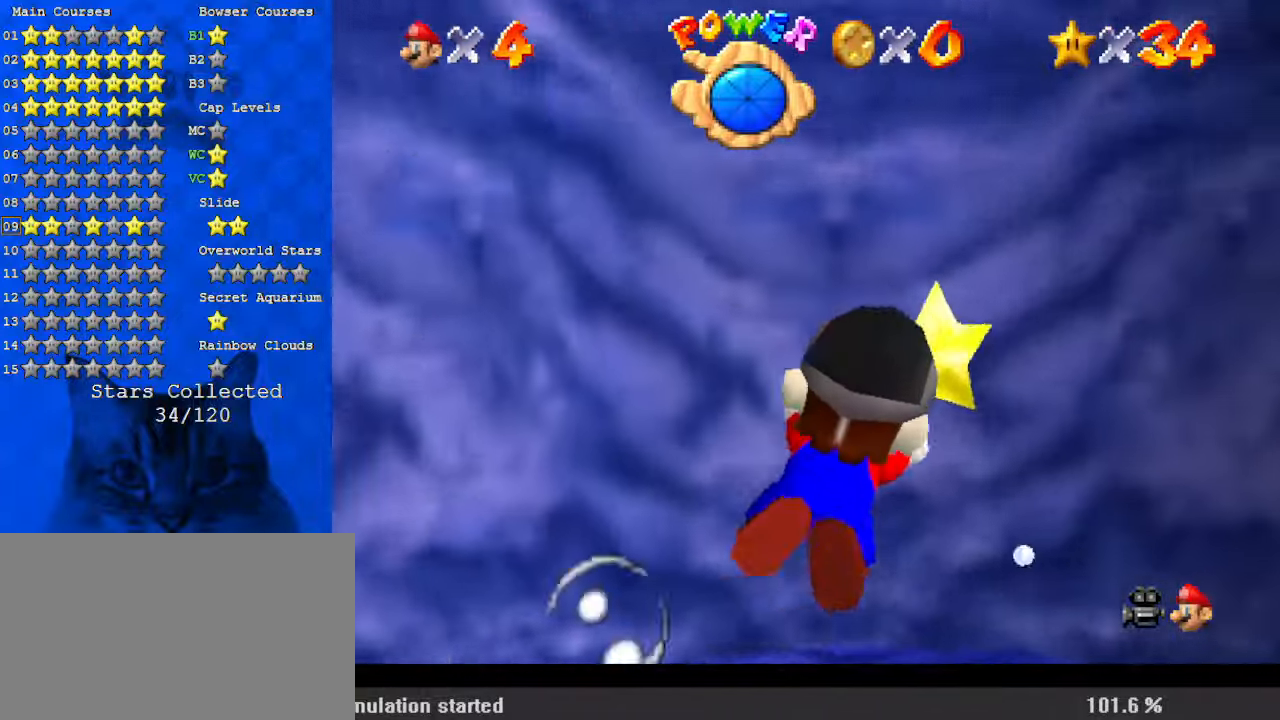
{"keys": ["left"], "events": [[33, "down", "down"], [33, "right", "down"], [100, "ctrl", "down"], [200, "shift", "up"], [267, "ctrl", "up"], [267, "right", "up"], [333, "c", "down"], [333, "left", "down"], [433, "c", "up"], [500, "down", "up"]]}
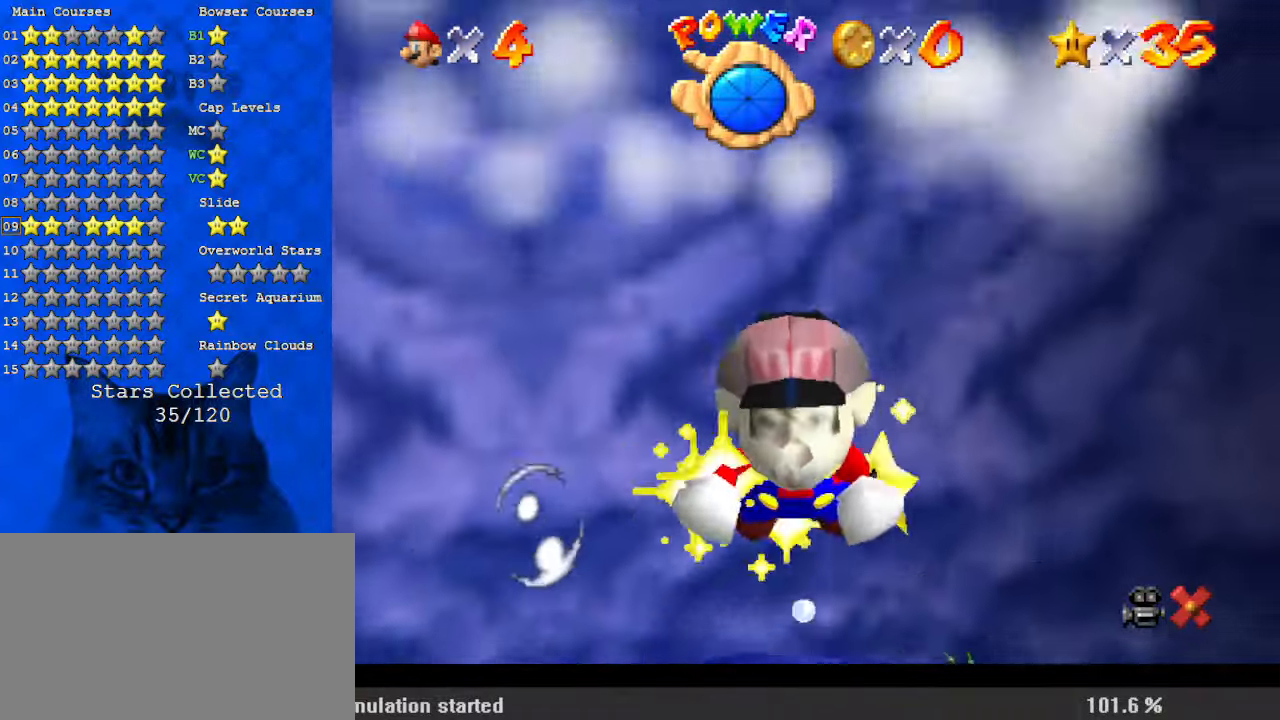
{"keys": [], "events": [[133, "left", "up"]]}
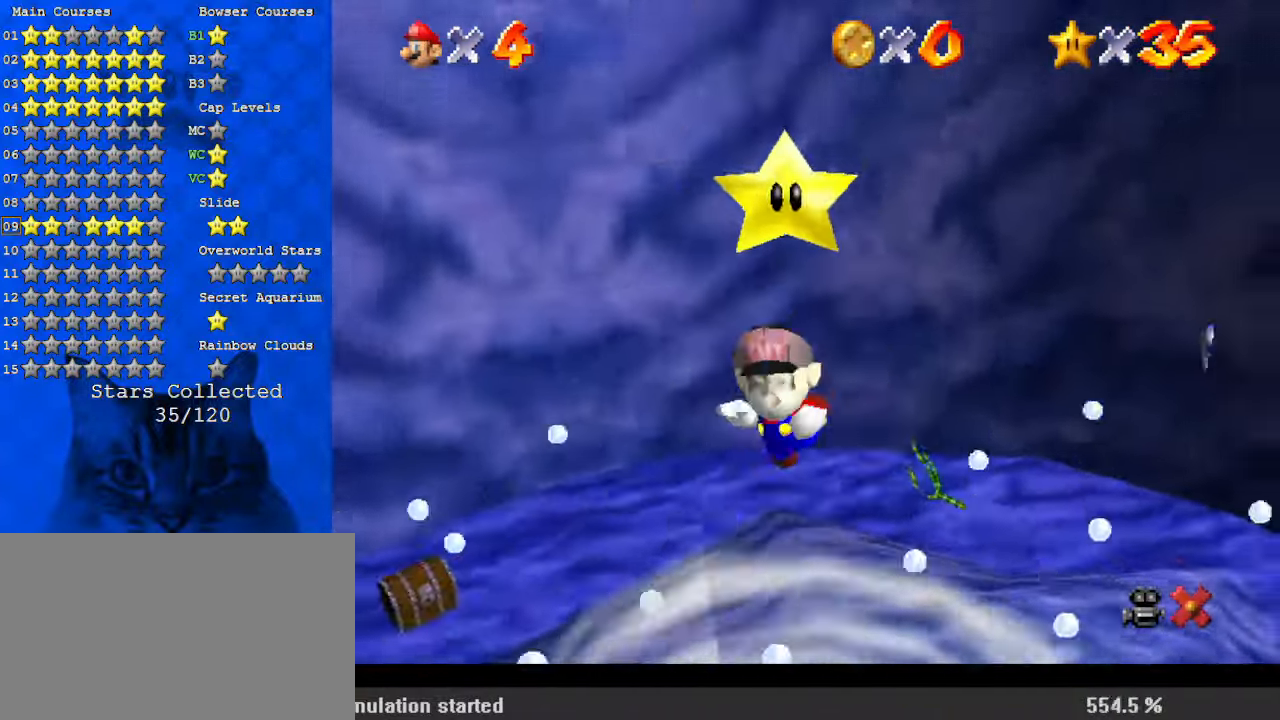
{"keys": [], "events": []}
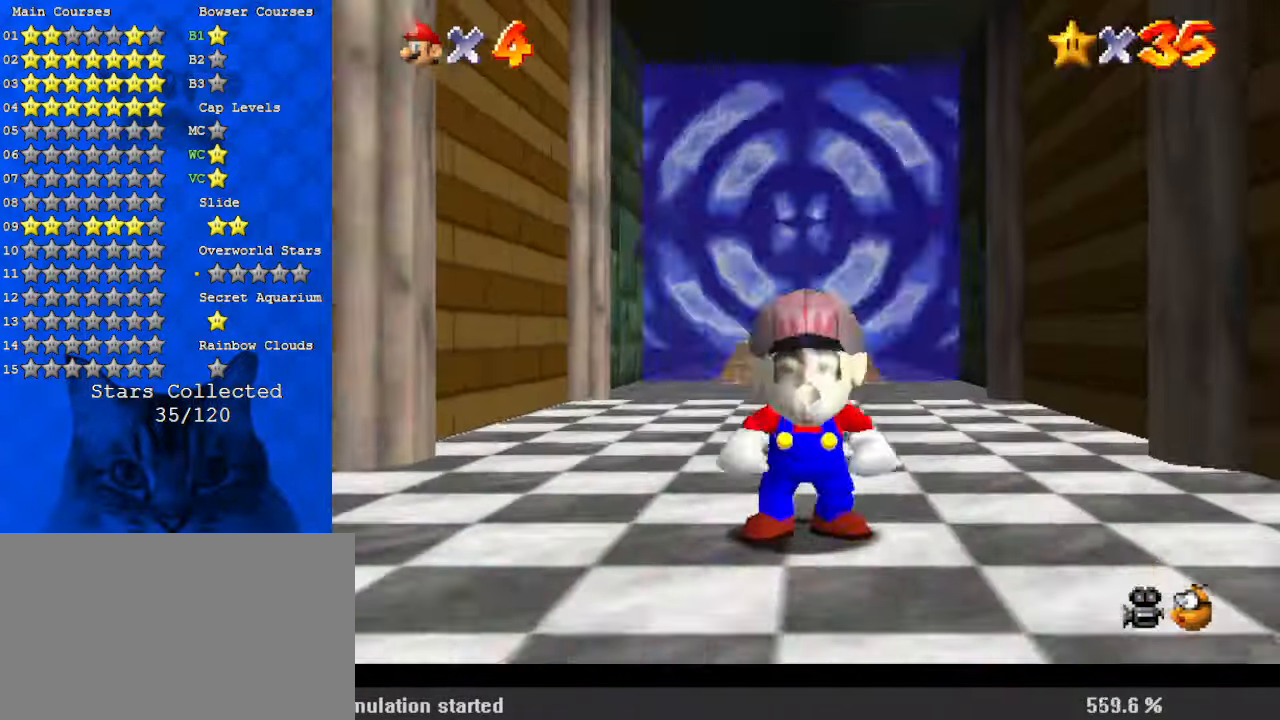
{"keys": [], "events": []}
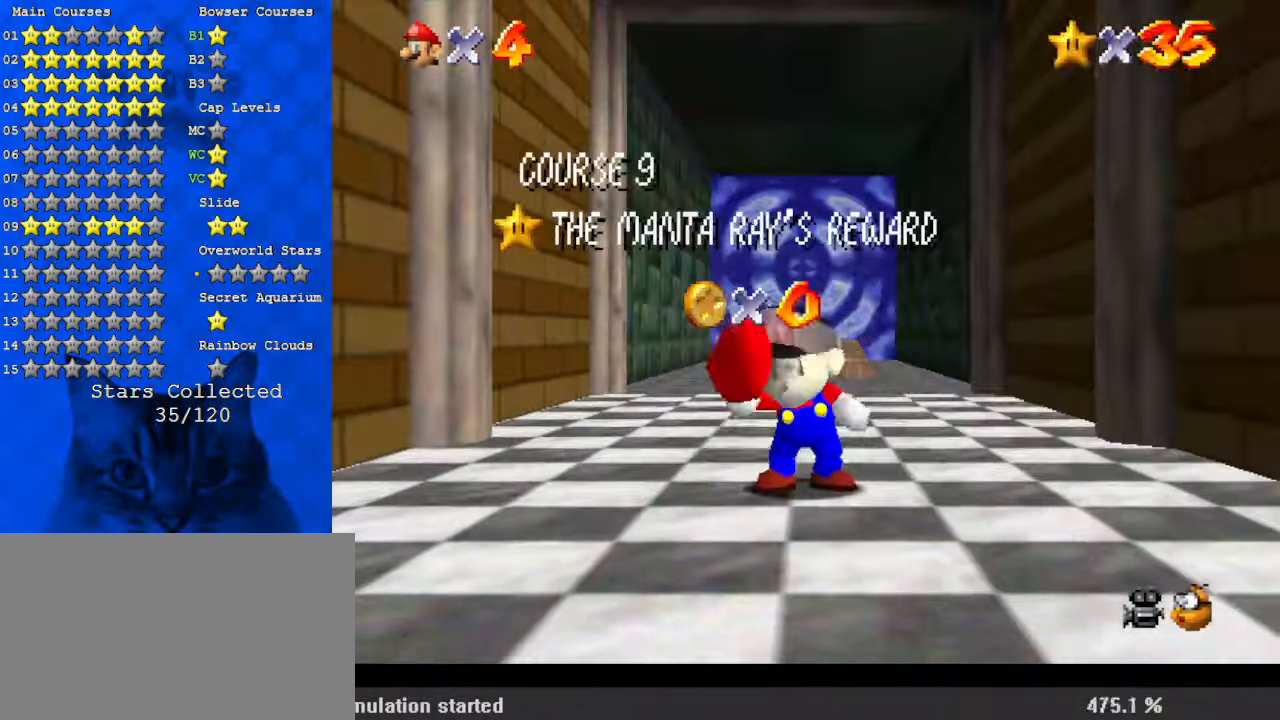
{"keys": [], "events": []}
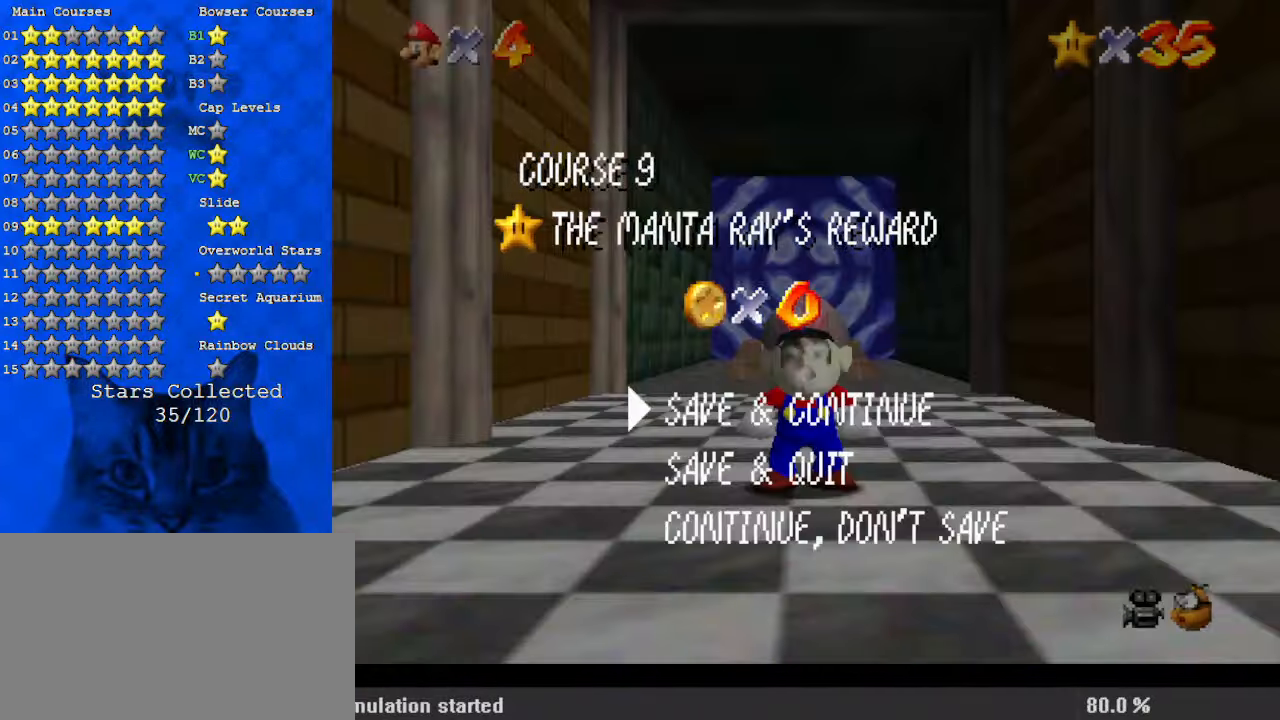
{"keys": ["up"], "events": [[100, "shift", "down"], [233, "left", "down"], [233, "up", "down"], [300, "shift", "up"], [333, "left", "up"]]}
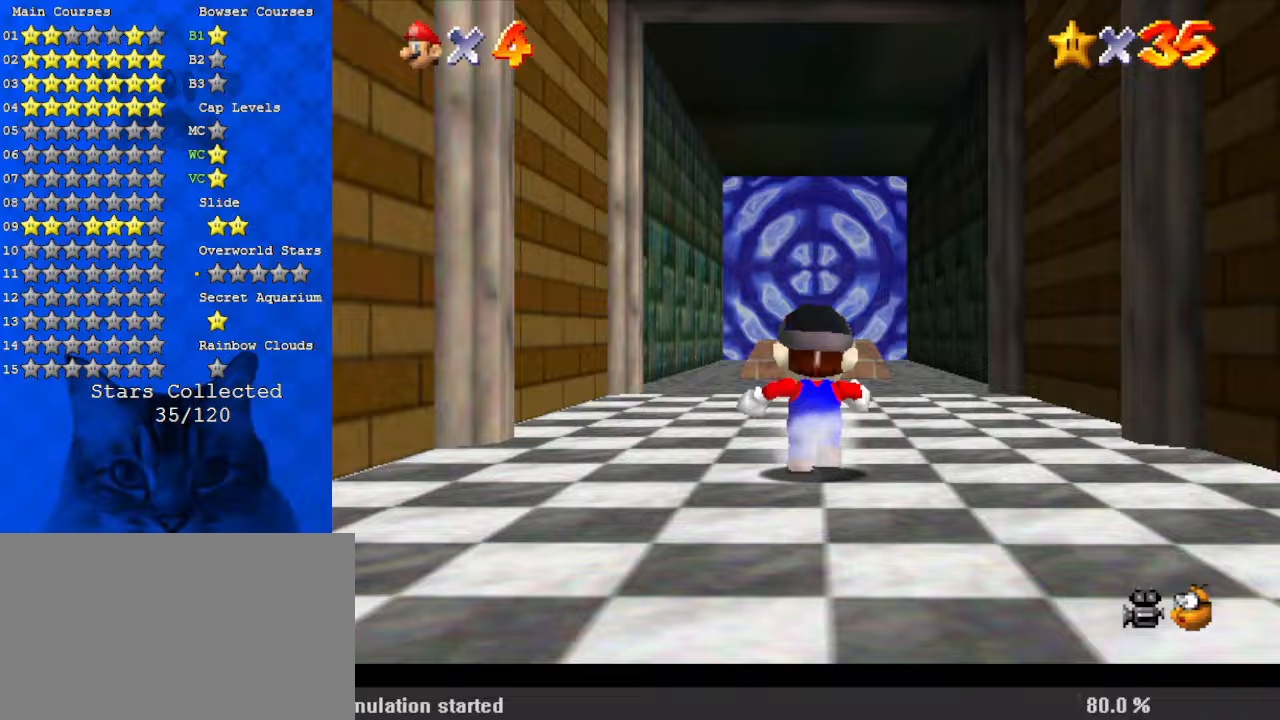
{"keys": ["up"], "events": [[33, "shift", "down"], [167, "c", "down"], [300, "c", "up"], [500, "shift", "up"]]}
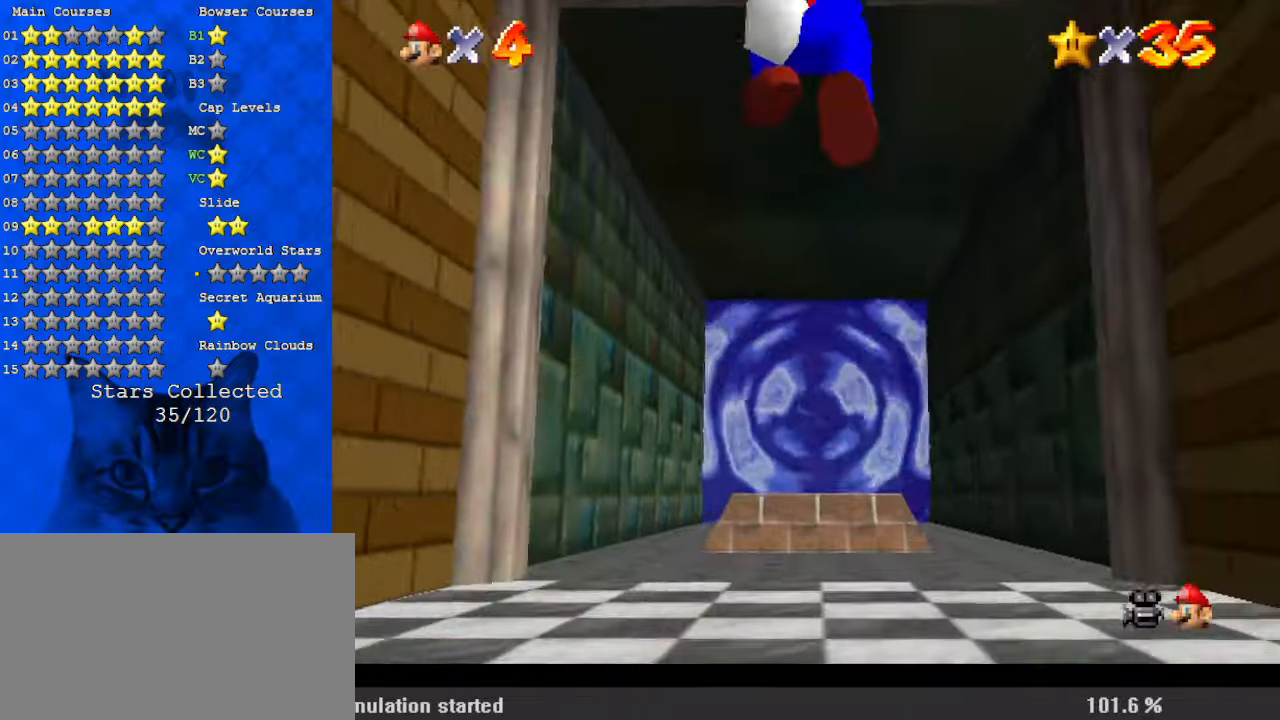
{"keys": ["ctrl", "shift", "up"], "events": [[133, "ctrl", "down"], [233, "ctrl", "up"], [300, "shift", "down"], [367, "ctrl", "down"]]}
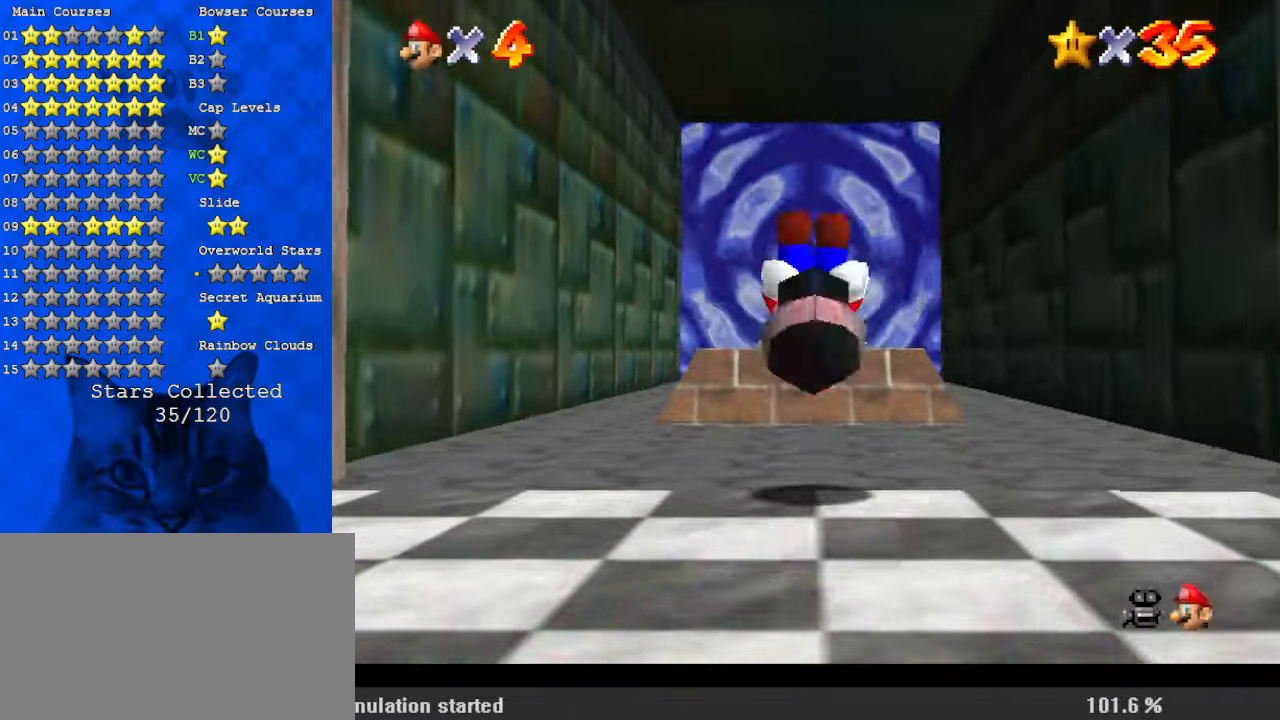
{"keys": ["ctrl", "down"], "events": [[33, "ctrl", "up"], [33, "shift", "up"], [133, "c", "down"], [267, "c", "up"], [400, "up", "up"], [467, "ctrl", "down"], [467, "down", "down"]]}
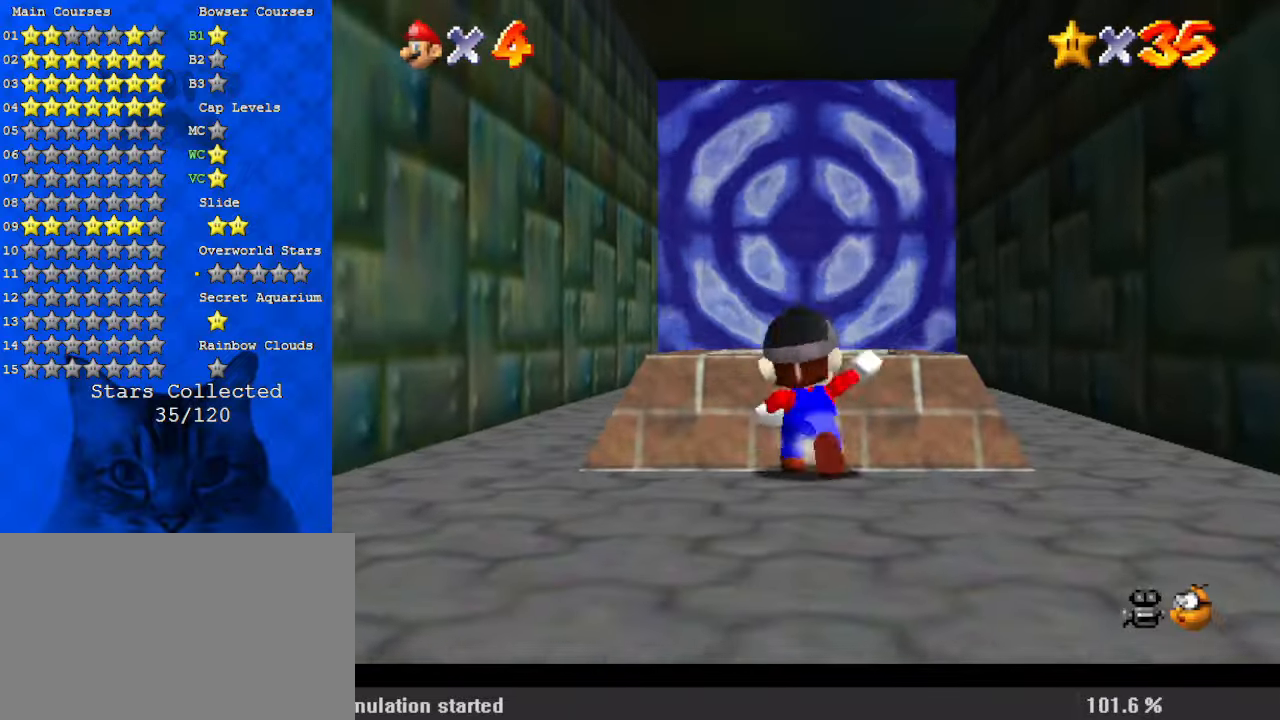
{"keys": ["up"], "events": [[33, "ctrl", "up"], [133, "ctrl", "down"], [167, "ctrl", "up"], [167, "down", "up"], [400, "up", "down"]]}
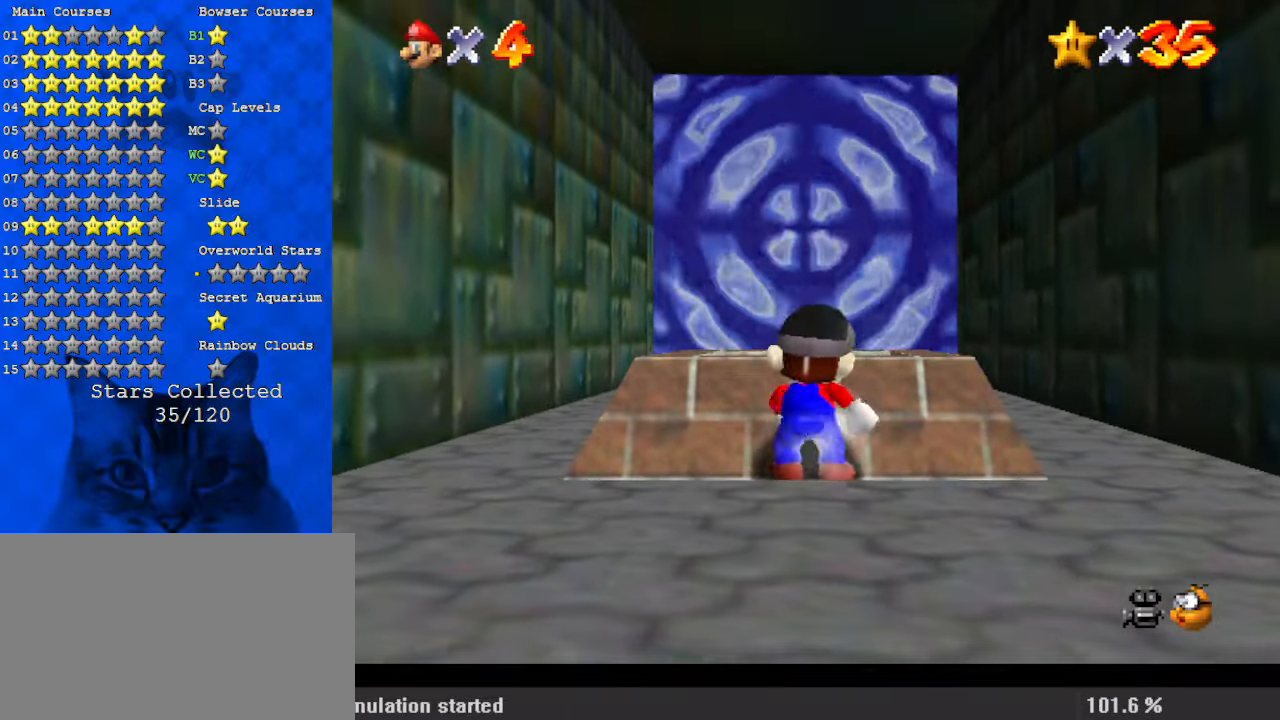
{"keys": ["up"], "events": [[267, "shift", "down"], [367, "shift", "up"], [433, "ctrl", "down"], [500, "ctrl", "up"]]}
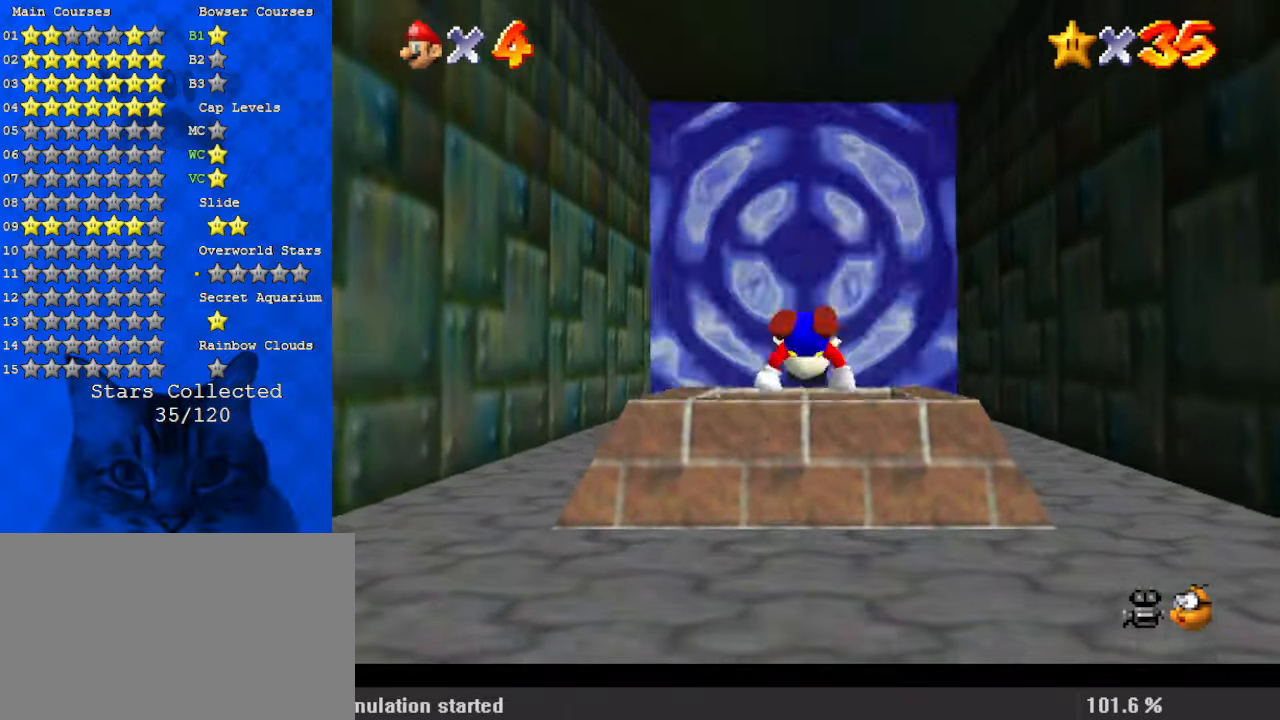
{"keys": ["c"], "events": [[67, "up", "up"], [100, "c", "down"], [100, "down", "down"], [200, "c", "up"], [467, "c", "down"], [467, "down", "up"]]}